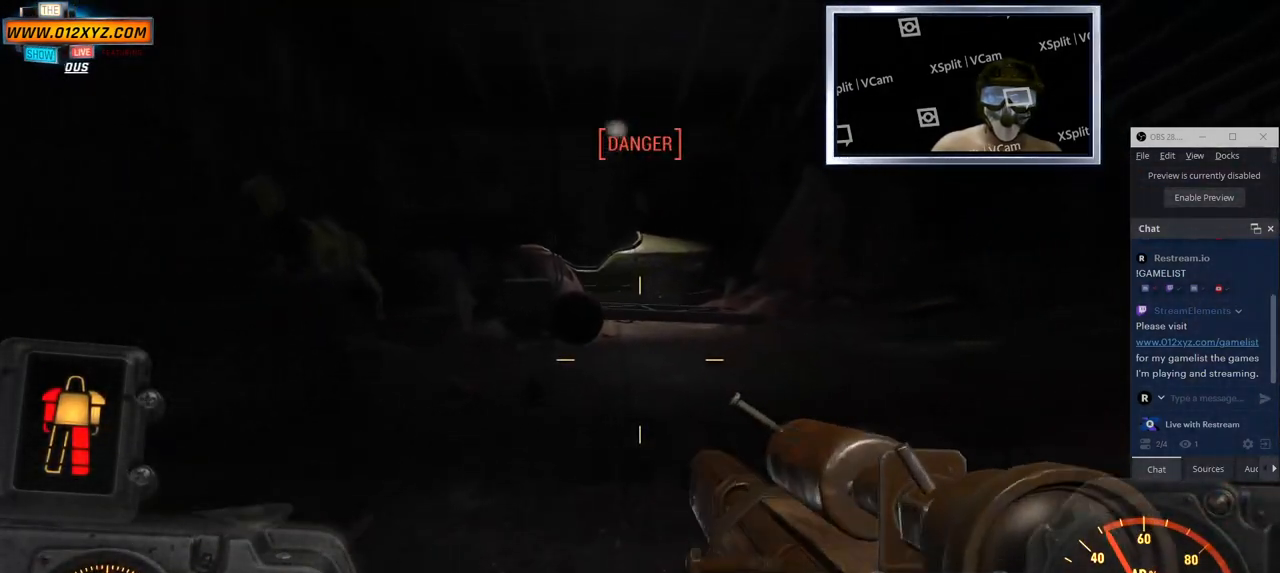
Gameplay with keyboard and mouse; each line is a JSON object with the keys and mouse buttons held at the frame after it. "events" lists presses ("down") and releases ("up") of "1", "2", "3", "4", "5", "a", "alt", "b", "c", "ctrl", "d", "e", "f", "g", "q", "r", "s", "shift", "space", "t", "tab", "v", "w", "x", "z", "mouse_left", "mouse_wheel", "mouse_right" and "mouse_mb4" between this image and that frame as [ms after this image, input, new state], when the widget could be followed in between. "mouse_left", "mouse_wheel", "mouse_right", "mouse_mb4" = the "left", "wheel", "right", "mb4" buttons of the "mouse" list. No other keys are recorded. "wheel" means that the mouse wheel is clicked or scrolled. Not read: mouse_mb5 mouse_move.
{"keys": [], "mouse": [], "events": [[450, "w", "up"]]}
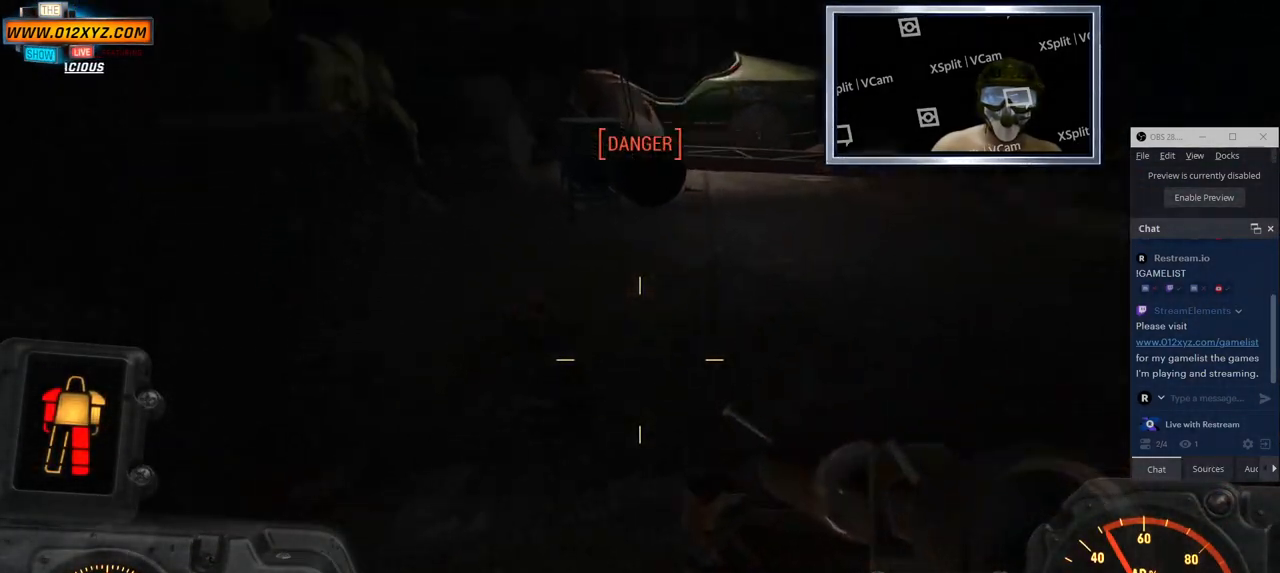
{"keys": ["s"], "mouse": [], "events": [[116, "mouse_left", "down"], [283, "mouse_left", "up"], [433, "s", "down"]]}
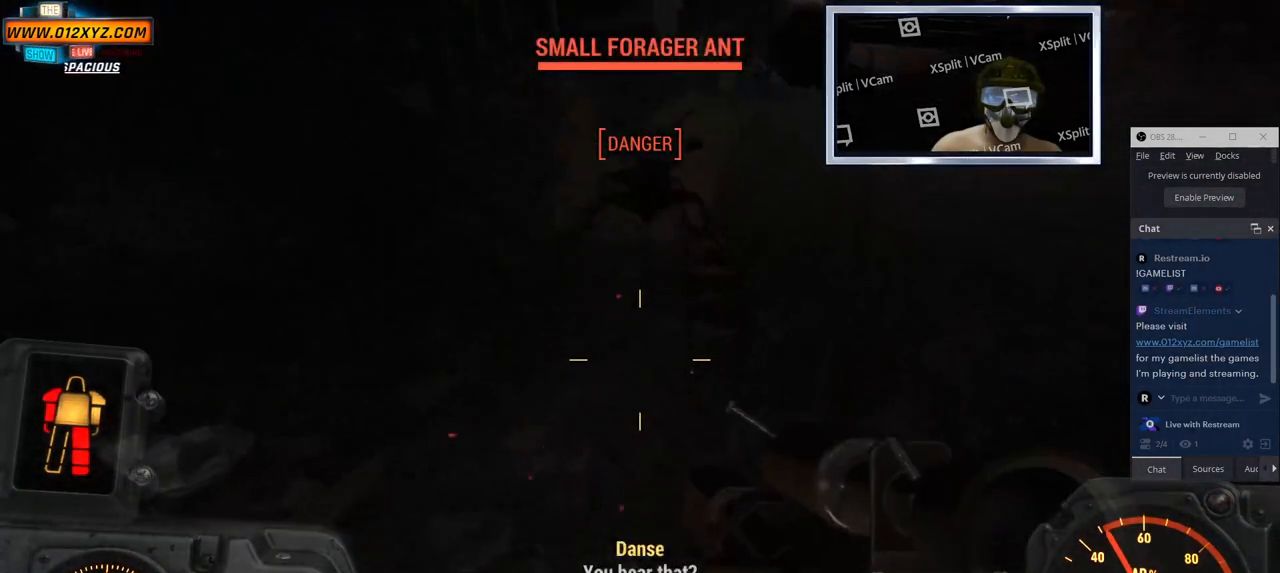
{"keys": [], "mouse": [], "events": [[50, "mouse_left", "down"], [166, "mouse_left", "up"], [183, "s", "up"], [283, "mouse_left", "down"], [416, "mouse_left", "up"]]}
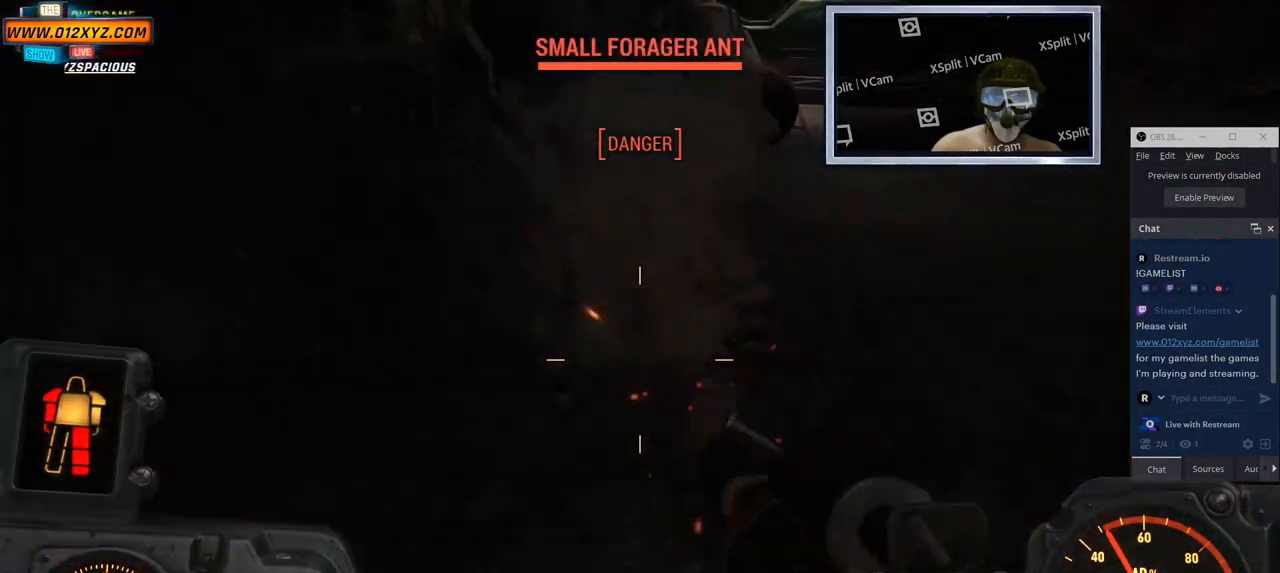
{"keys": ["a", "w"], "mouse": [], "events": [[50, "mouse_left", "down"], [200, "mouse_left", "up"], [250, "a", "down"], [300, "mouse_left", "down"], [433, "mouse_left", "up"], [466, "w", "down"]]}
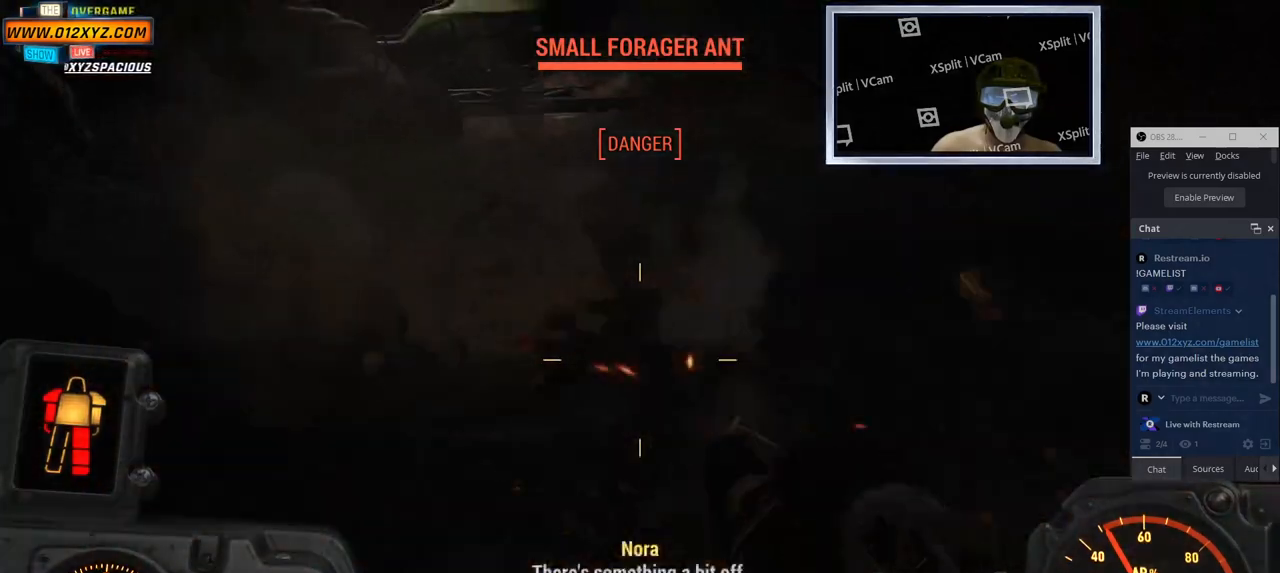
{"keys": ["a"], "mouse": ["left"]}
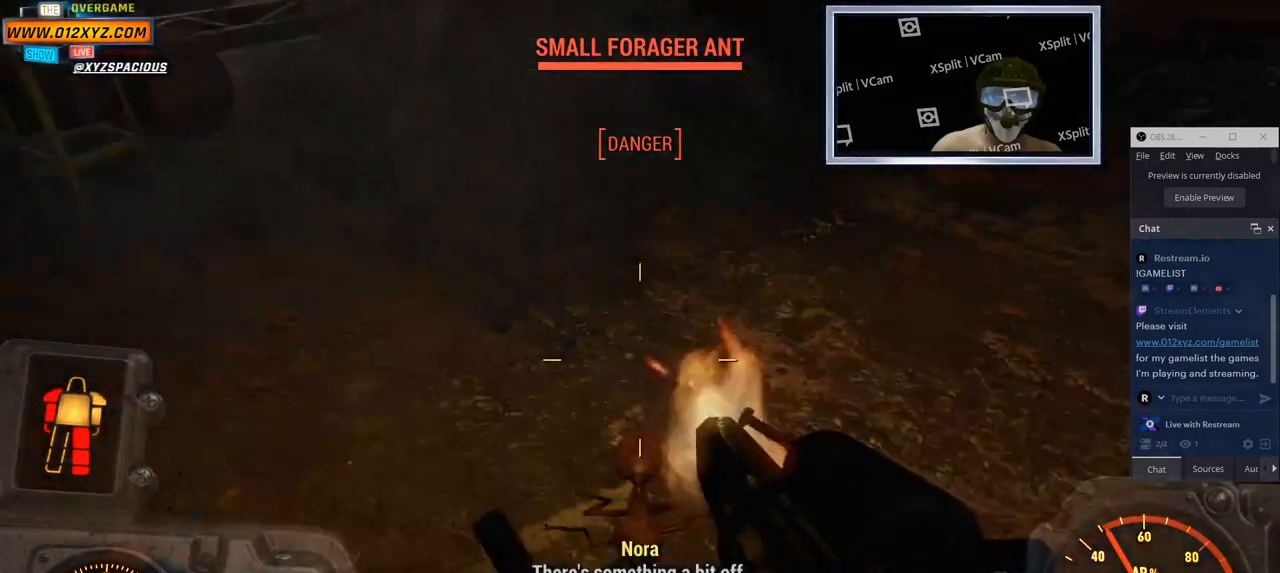
{"keys": ["a"], "mouse": [], "events": [[33, "mouse_left", "up"], [133, "mouse_left", "down"], [250, "mouse_left", "up"]]}
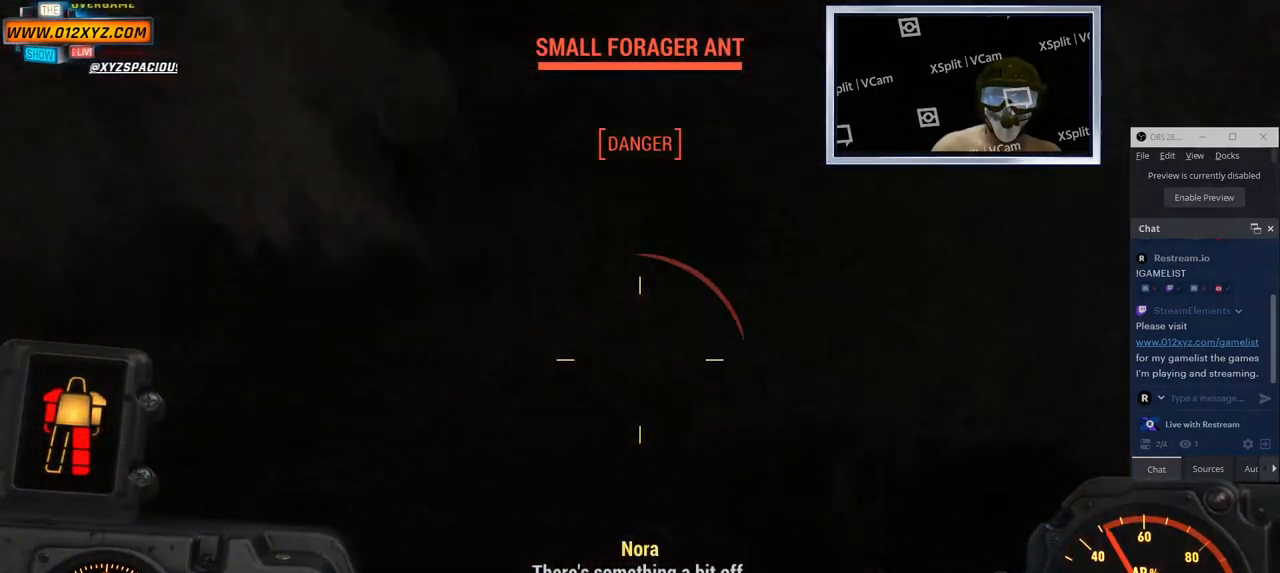
{"keys": ["w"], "mouse": [], "events": [[316, "w", "down"], [383, "a", "up"]]}
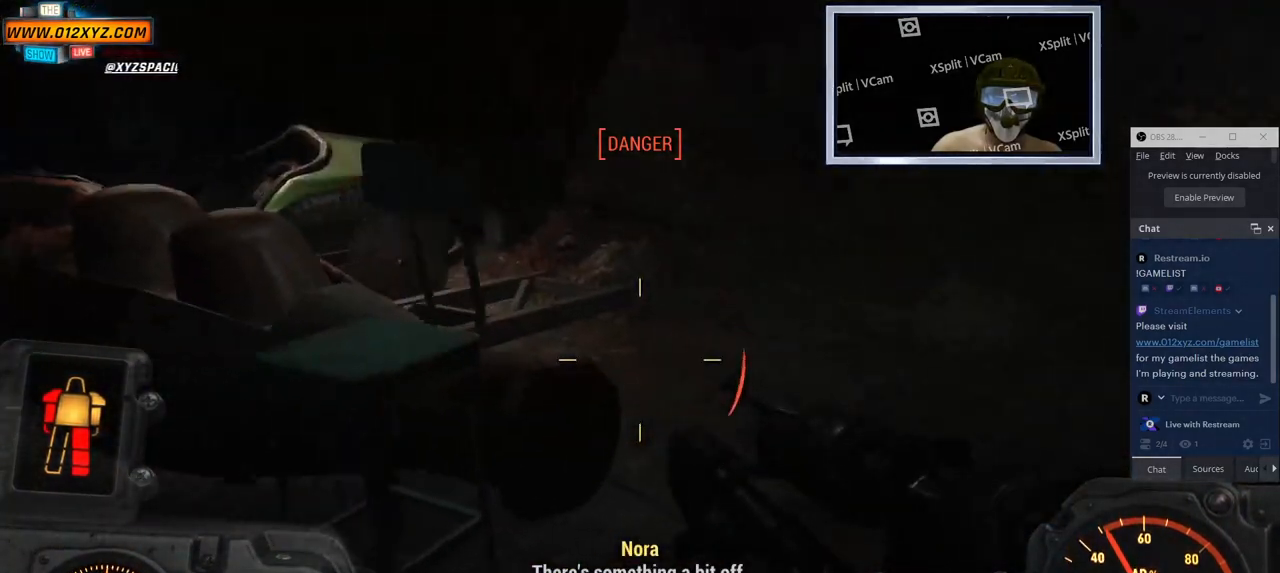
{"keys": ["d", "w"], "mouse": [], "events": [[283, "d", "down"]]}
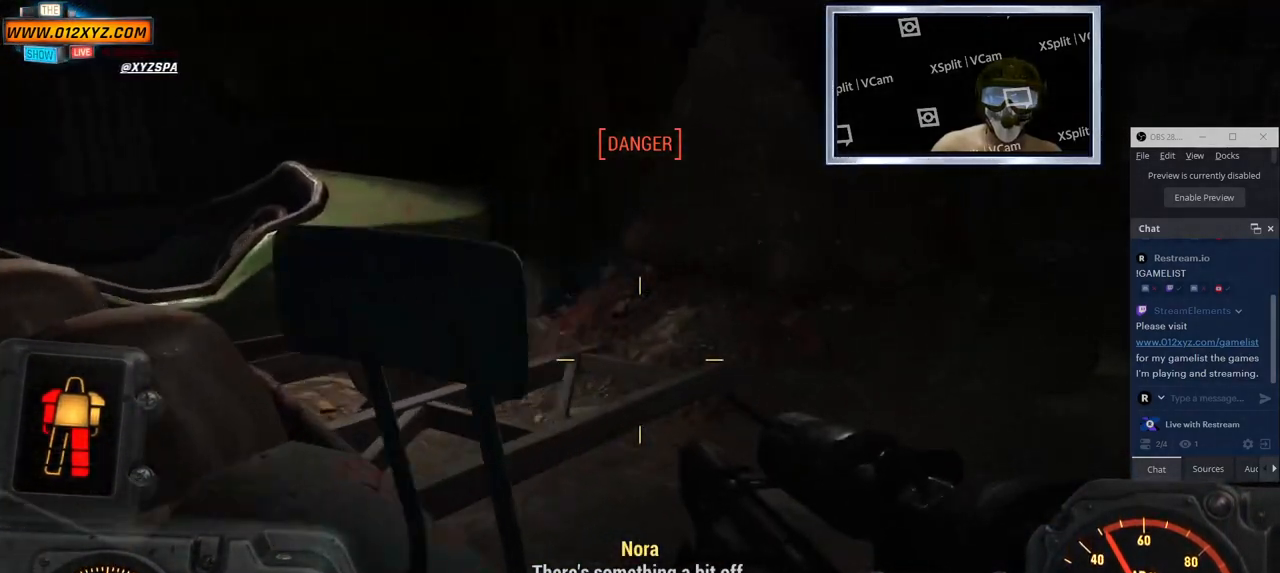
{"keys": ["w"], "mouse": [], "events": [[333, "d", "up"]]}
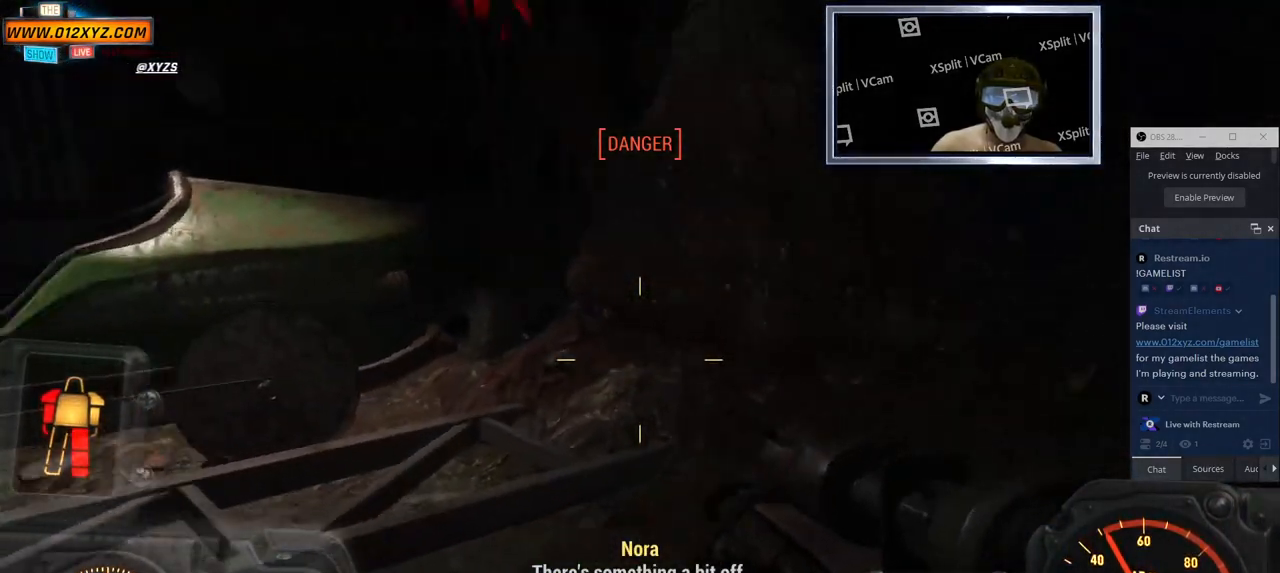
{"keys": ["w"], "mouse": [], "events": []}
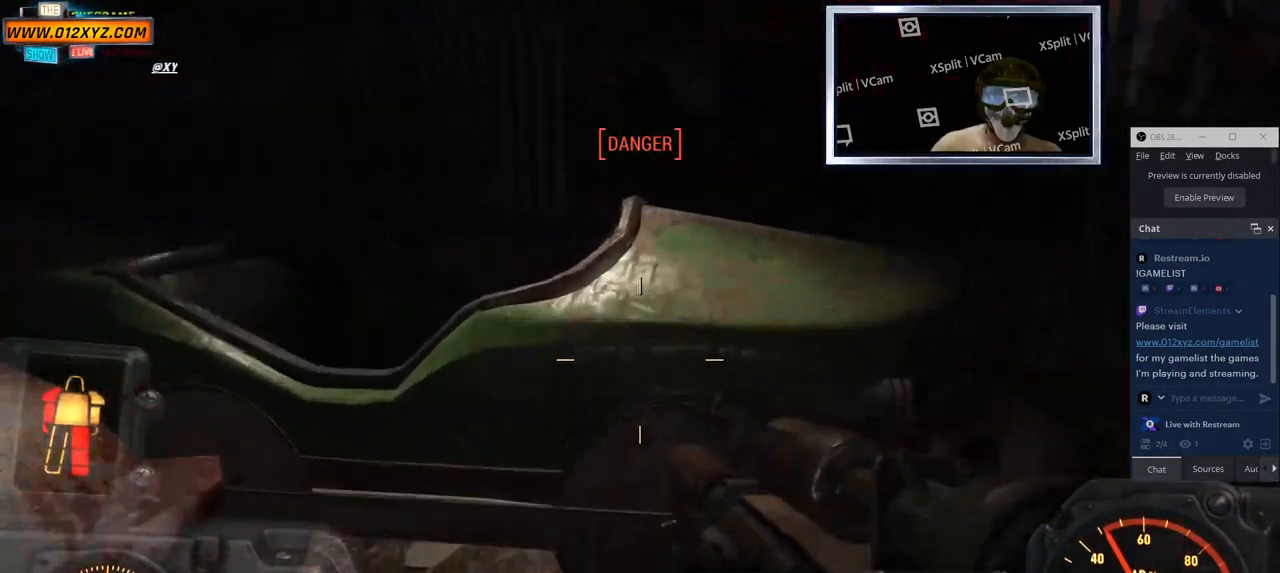
{"keys": ["w"], "mouse": [], "events": []}
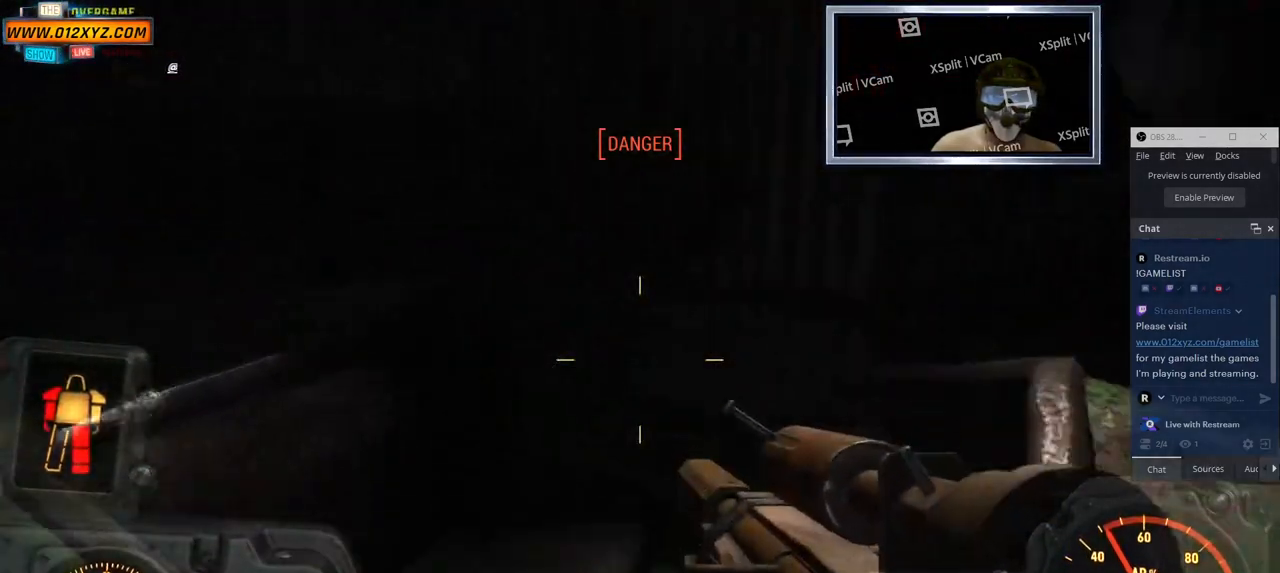
{"keys": ["d", "space", "w"], "mouse": [], "events": [[300, "d", "down"], [500, "space", "down"]]}
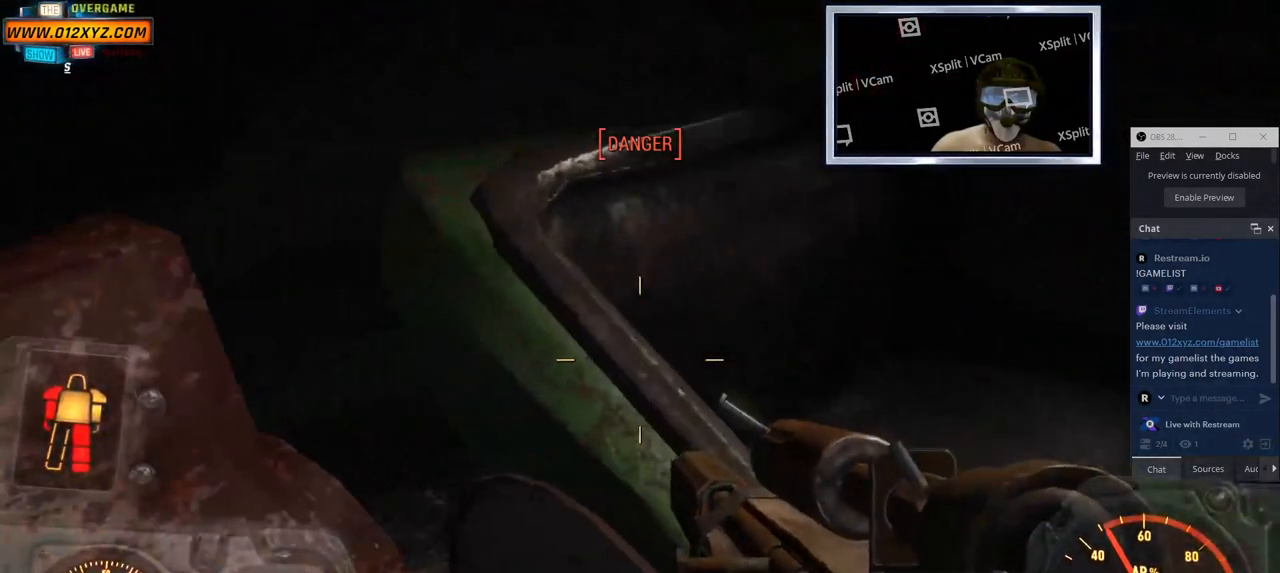
{"keys": ["d"], "mouse": []}
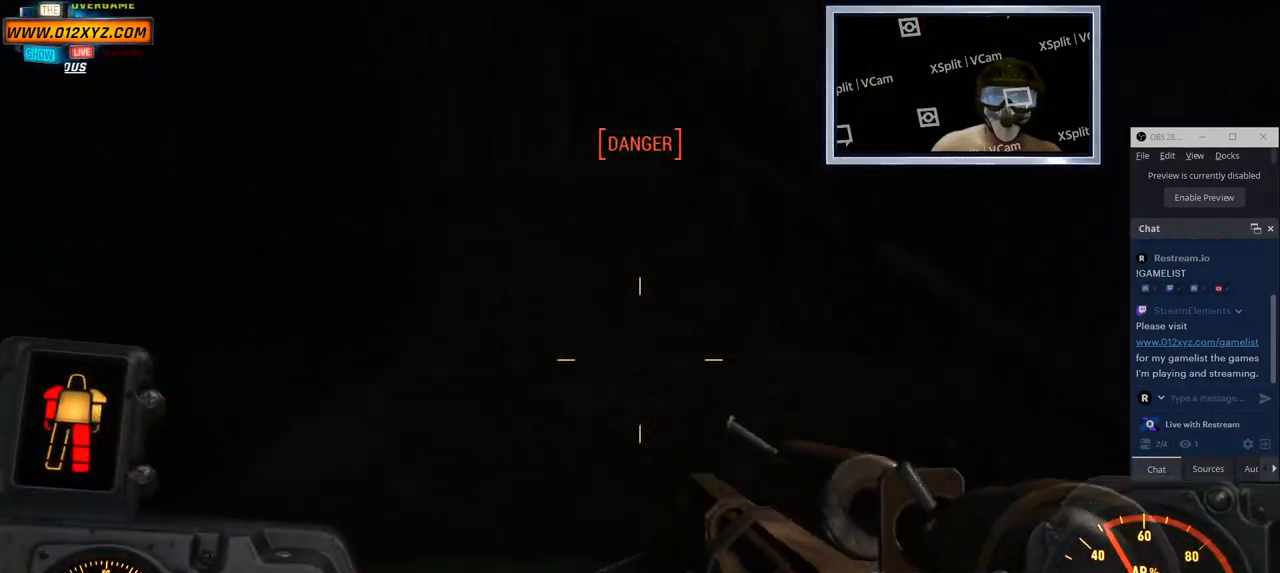
{"keys": [], "mouse": [], "events": [[383, "d", "up"]]}
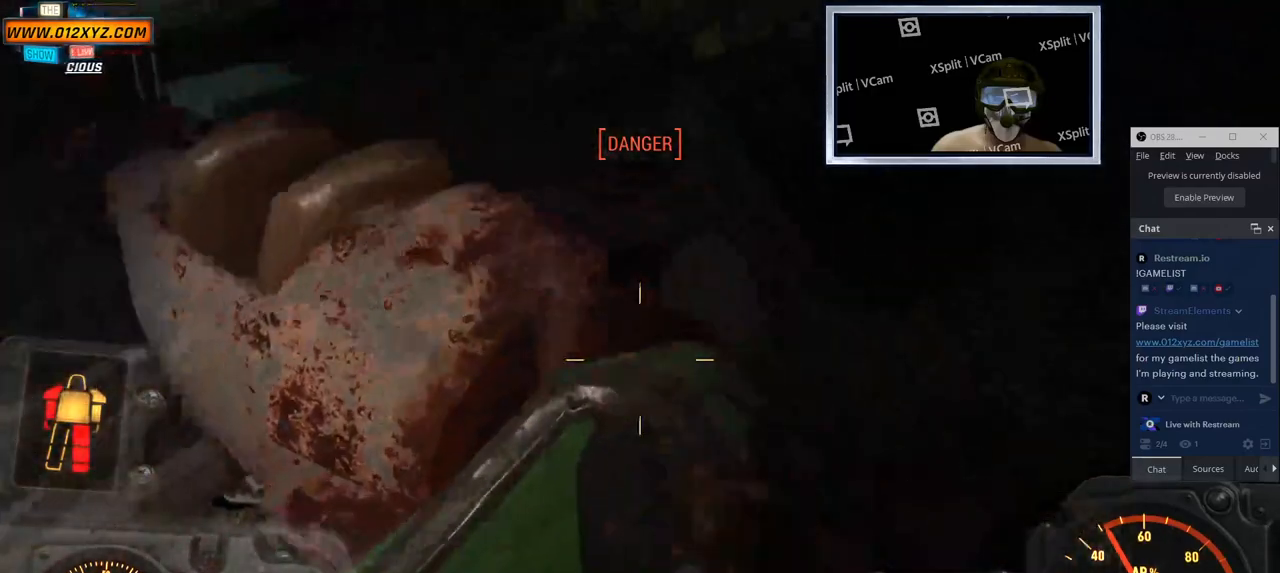
{"keys": ["tab"], "mouse": [], "events": [[200, "f", "down"], [216, "f", "up"], [233, "tab", "down"]]}
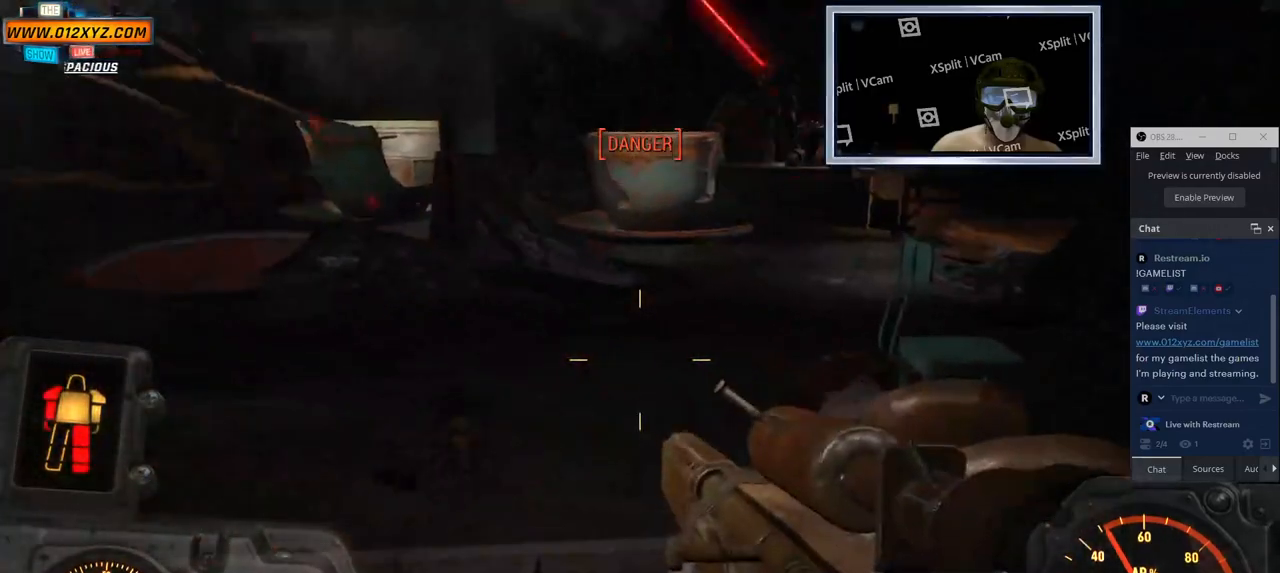
{"keys": [], "mouse": [], "events": [[183, "tab", "up"]]}
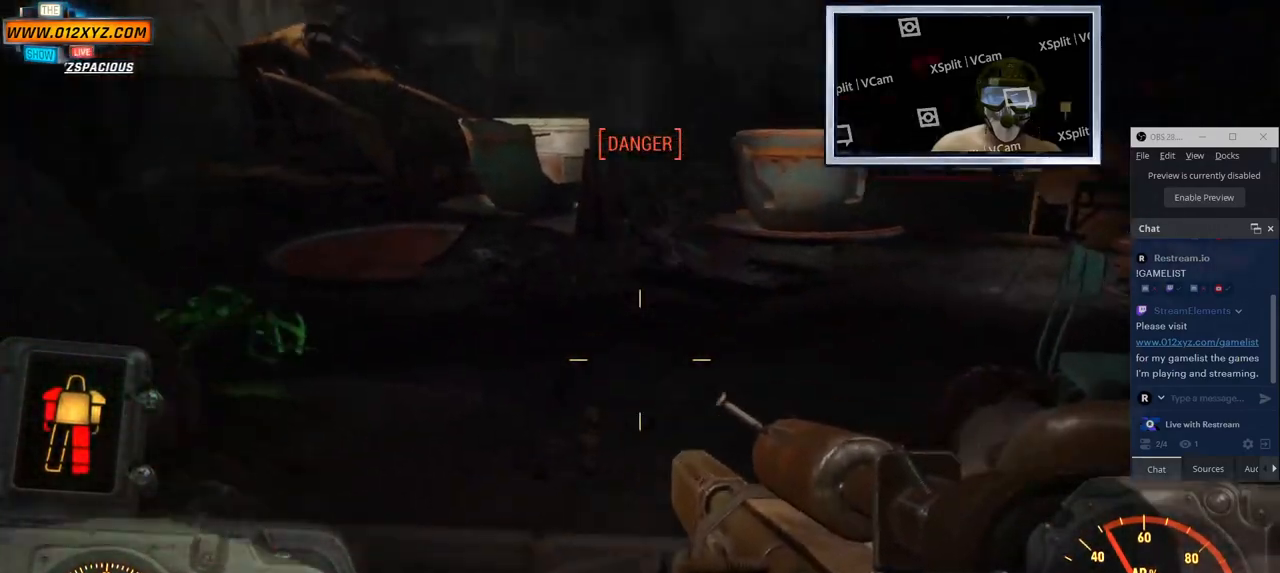
{"keys": [], "mouse": ["left"], "events": [[450, "mouse_left", "down"]]}
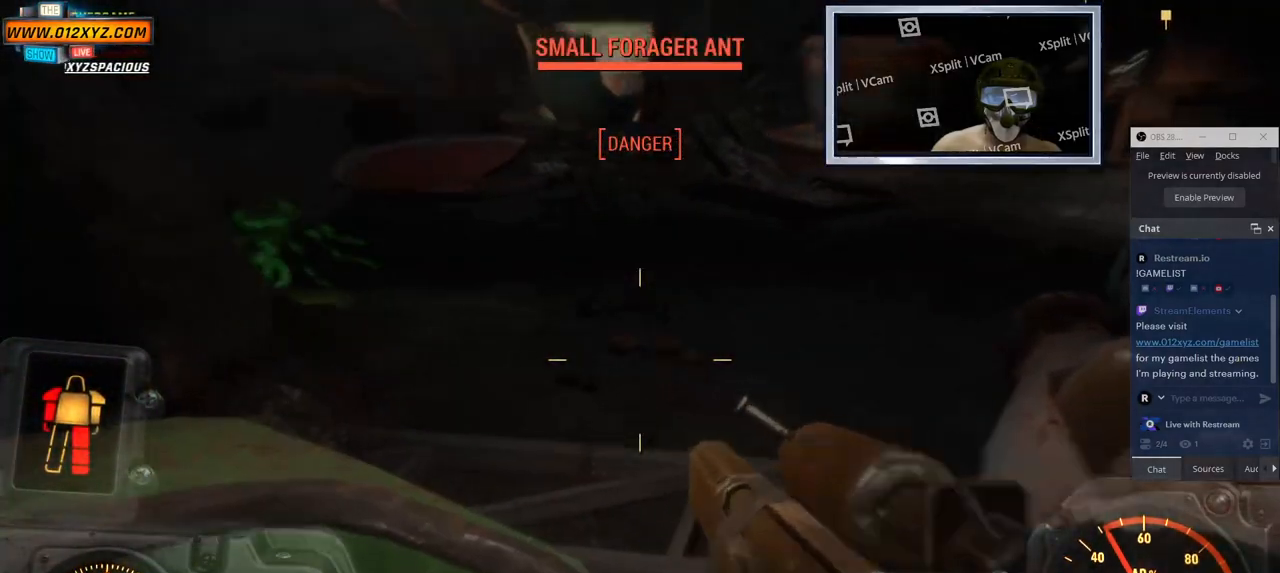
{"keys": [], "mouse": [], "events": [[66, "mouse_left", "up"], [383, "mouse_left", "down"], [483, "mouse_left", "up"]]}
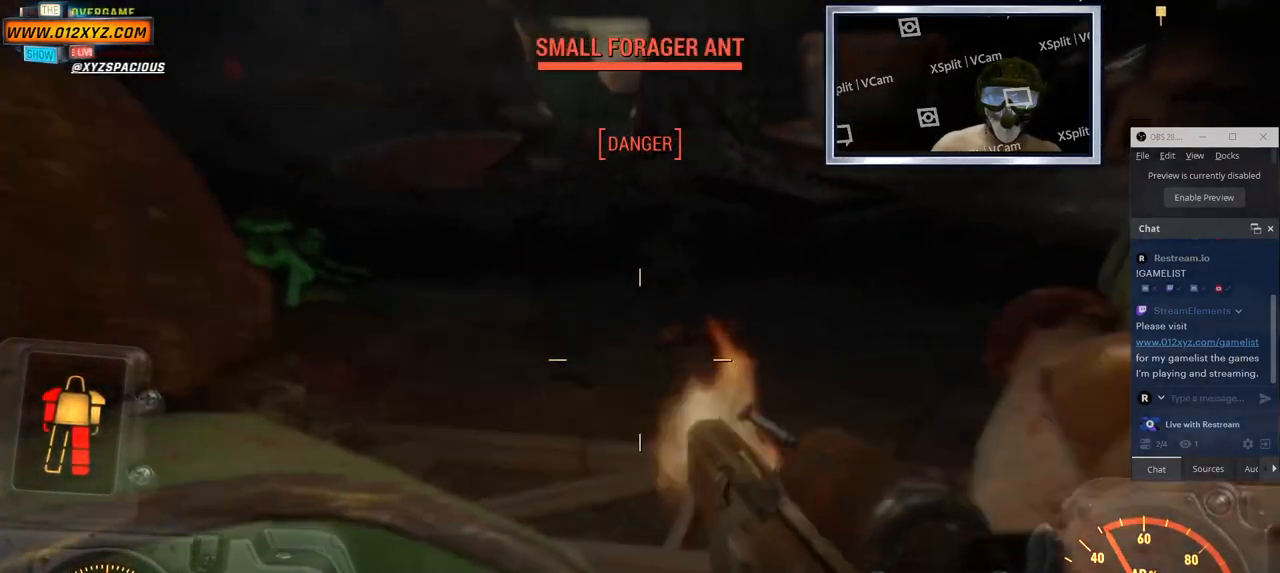
{"keys": [], "mouse": [], "events": [[133, "mouse_left", "down"], [266, "mouse_left", "up"]]}
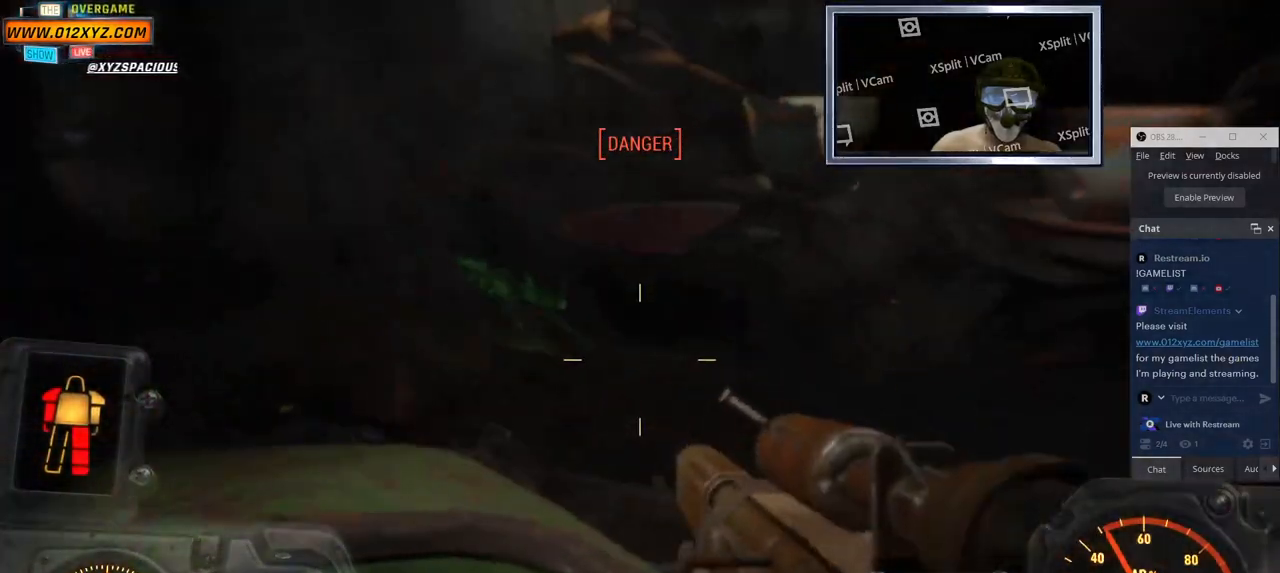
{"keys": [], "mouse": ["left"], "events": [[33, "mouse_left", "down"], [166, "mouse_left", "up"], [283, "mouse_left", "down"], [416, "mouse_left", "up"], [500, "mouse_left", "down"]]}